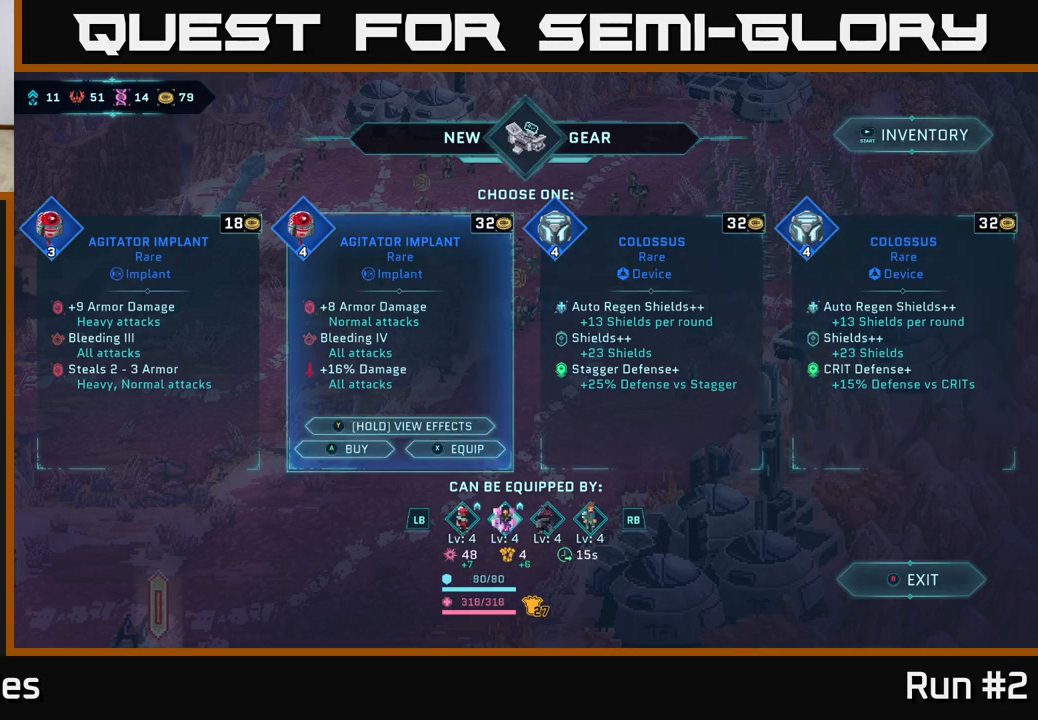
Gameplay with a controller (Xbox layout); each line is a JSON object with the inputs held at the frame after it. "events" lists button and stick changes between this image and that frame as [ms after this image, input, new state], when the widget could be followed in between.
{"buttons": [], "left_stick": "center", "right_stick": "center", "events": [[50, "left_stick", "right"], [217, "left_stick", "center"], [317, "left_stick", "right"], [483, "left_stick", "center"]]}
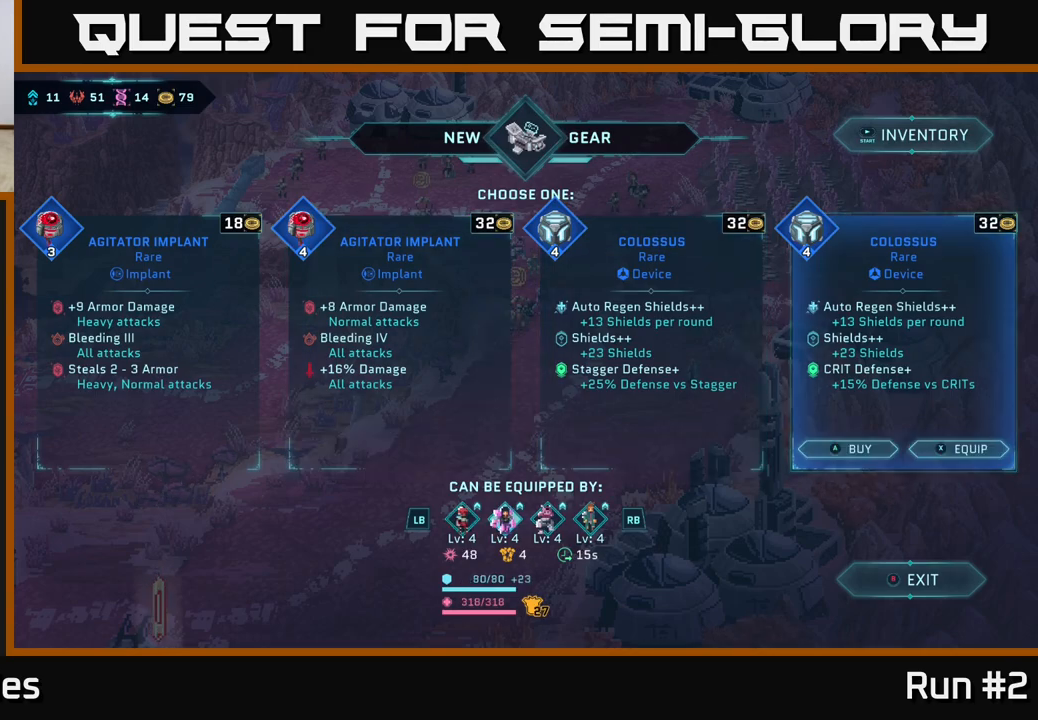
{"buttons": [], "left_stick": "center", "right_stick": "center", "events": []}
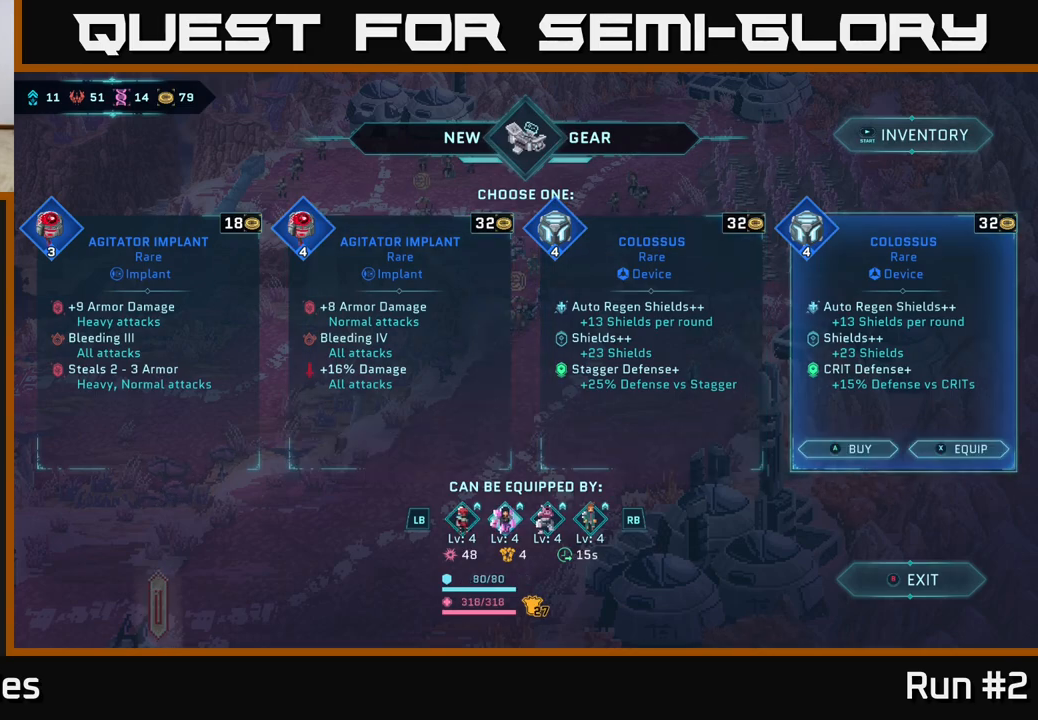
{"buttons": [], "left_stick": "left", "right_stick": "center", "events": [[367, "left_stick", "left"]]}
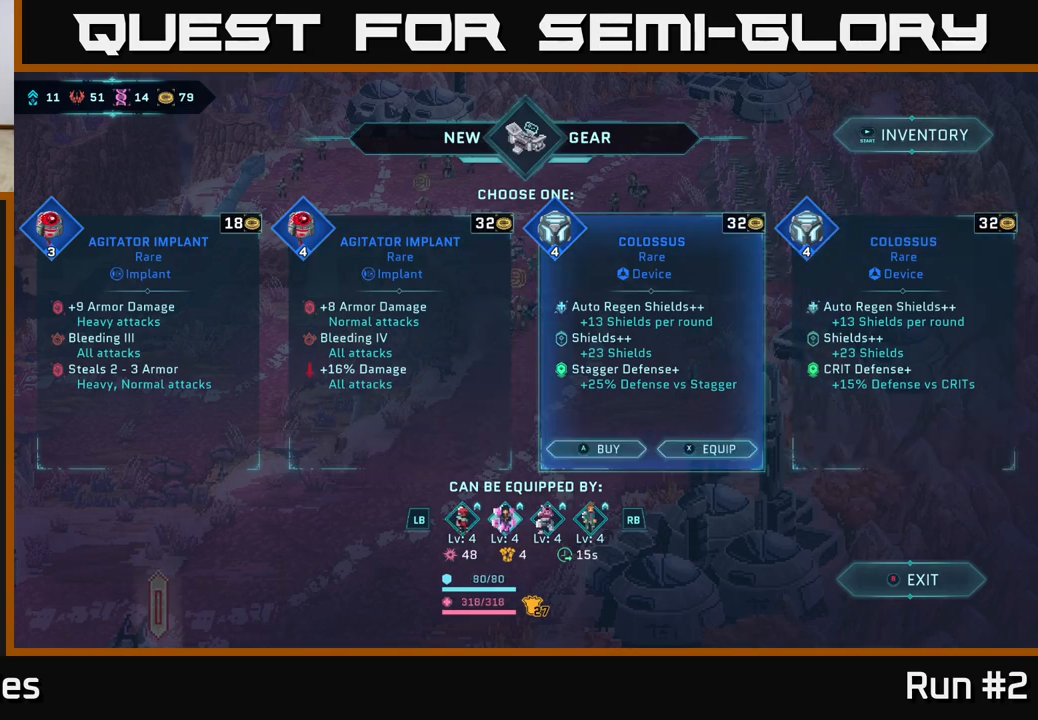
{"buttons": [], "left_stick": "center", "right_stick": "center", "events": [[17, "left_stick", "center"], [100, "left_stick", "left"], [217, "left_stick", "center"]]}
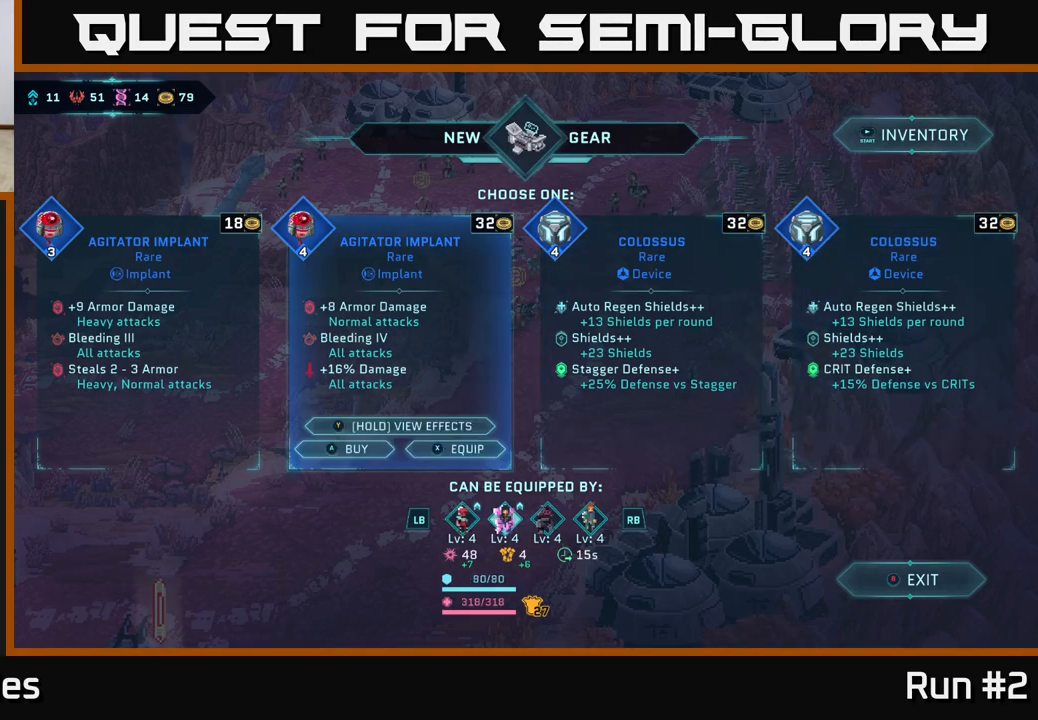
{"buttons": [], "left_stick": "center", "right_stick": "center", "events": [[83, "L1", "down"], [217, "L1", "up"]]}
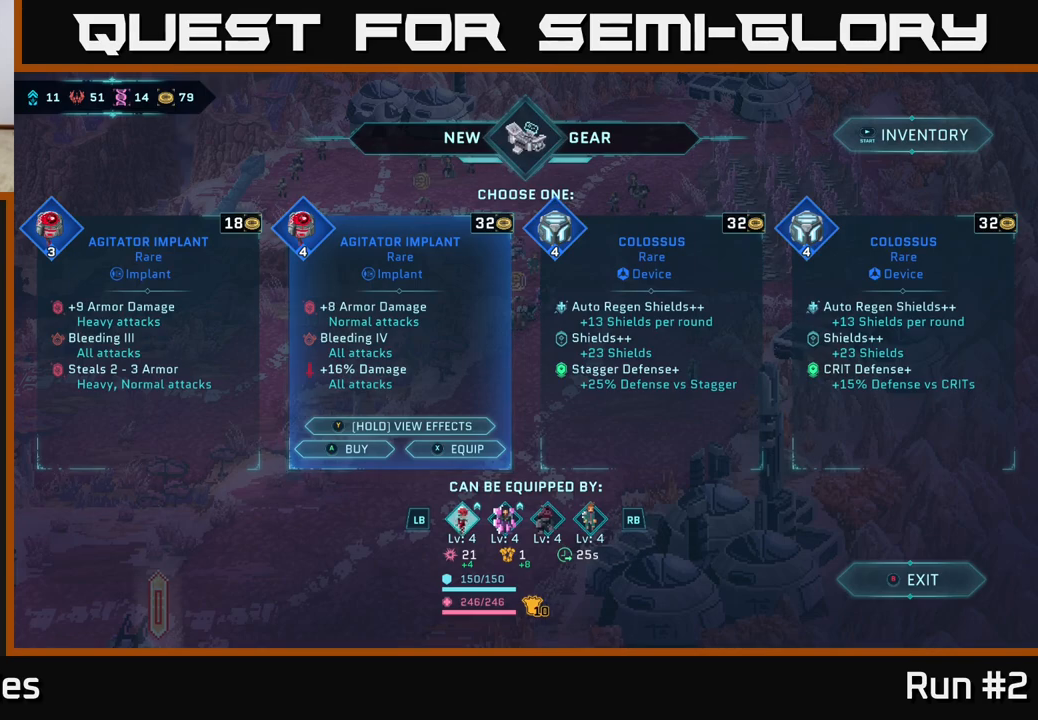
{"buttons": [], "left_stick": "center", "right_stick": "center", "events": [[50, "R1", "down"], [183, "R1", "up"]]}
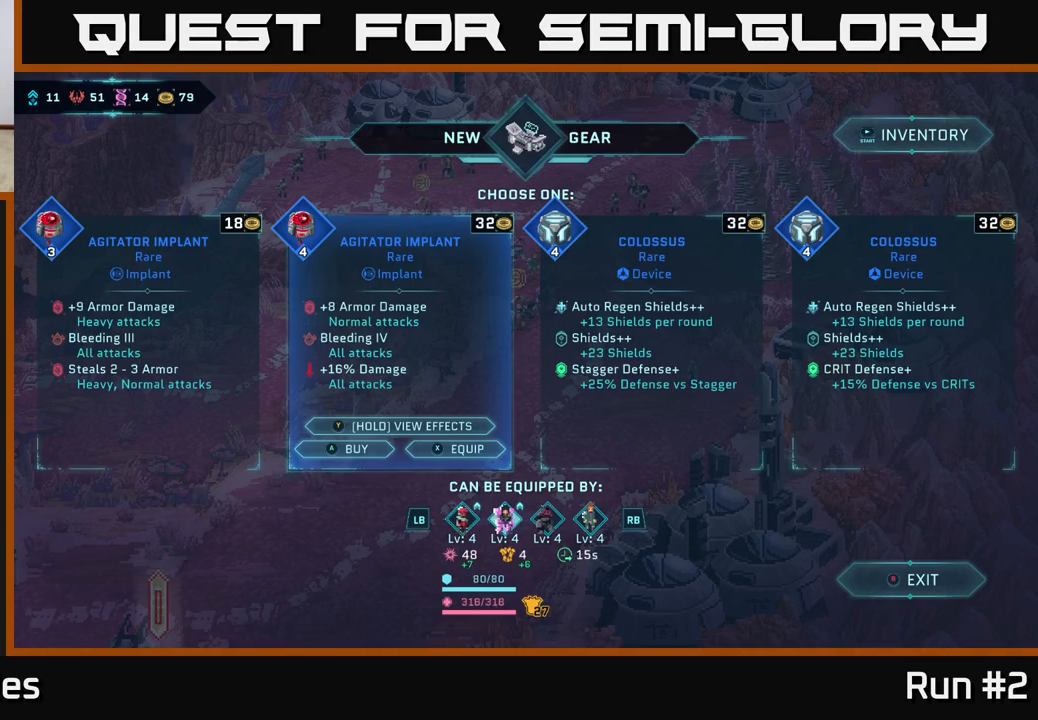
{"buttons": [], "left_stick": "center", "right_stick": "center", "events": []}
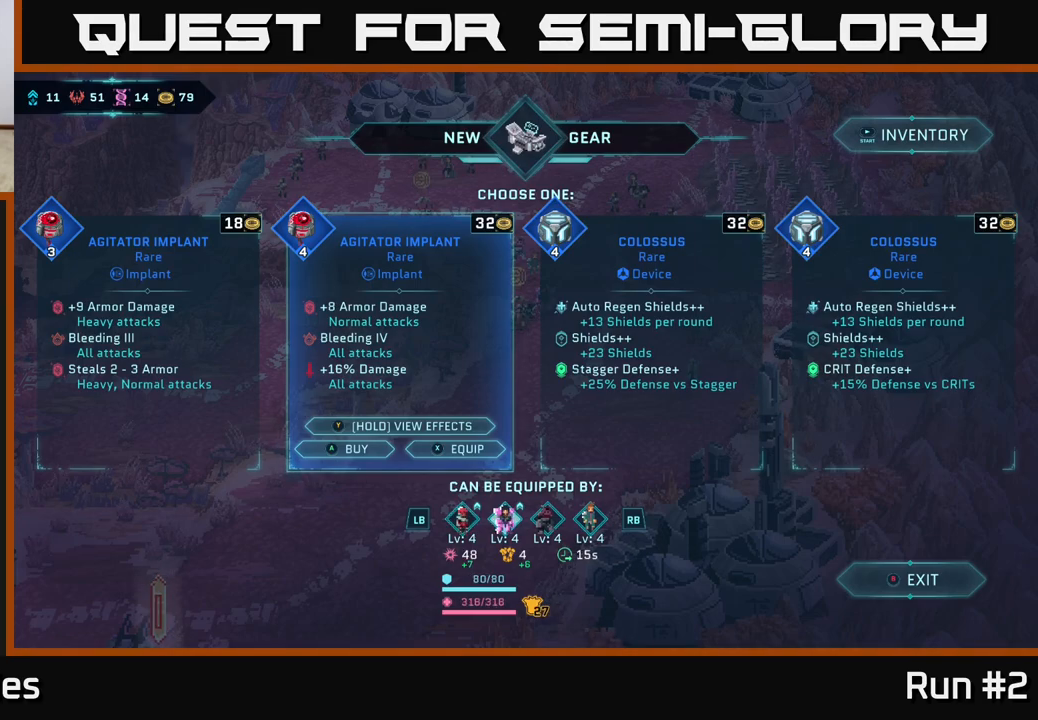
{"buttons": [], "left_stick": "center", "right_stick": "center", "events": []}
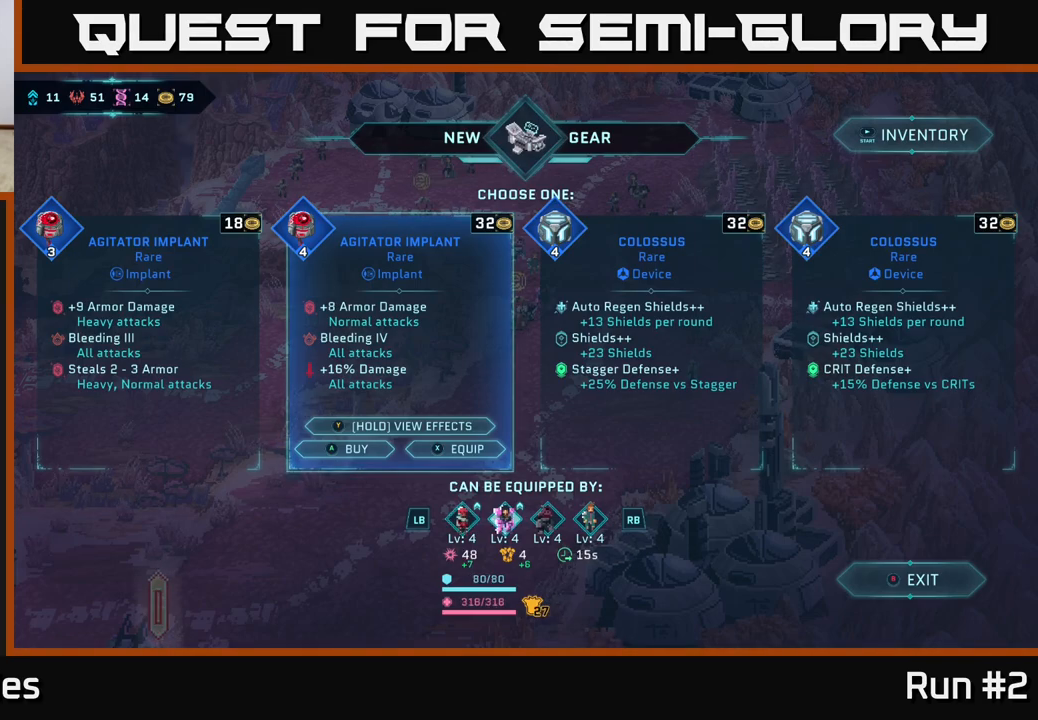
{"buttons": [], "left_stick": "center", "right_stick": "center", "events": [[283, "R1", "down"], [417, "R1", "up"]]}
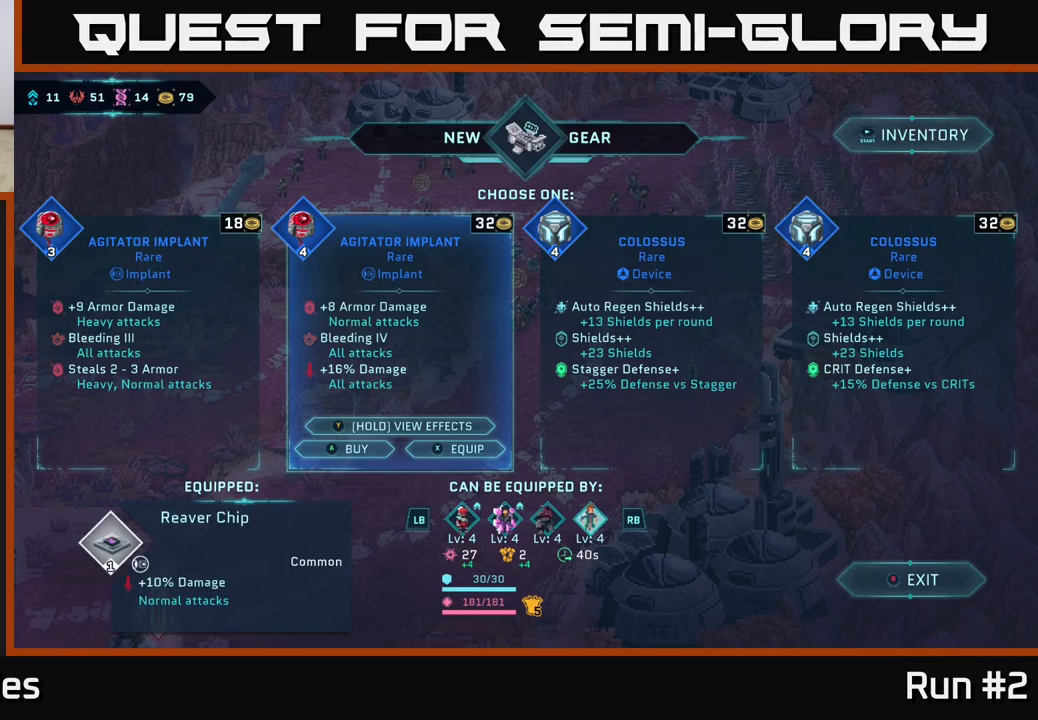
{"buttons": [], "left_stick": "center", "right_stick": "center", "events": [[300, "L1", "down"], [467, "L1", "up"]]}
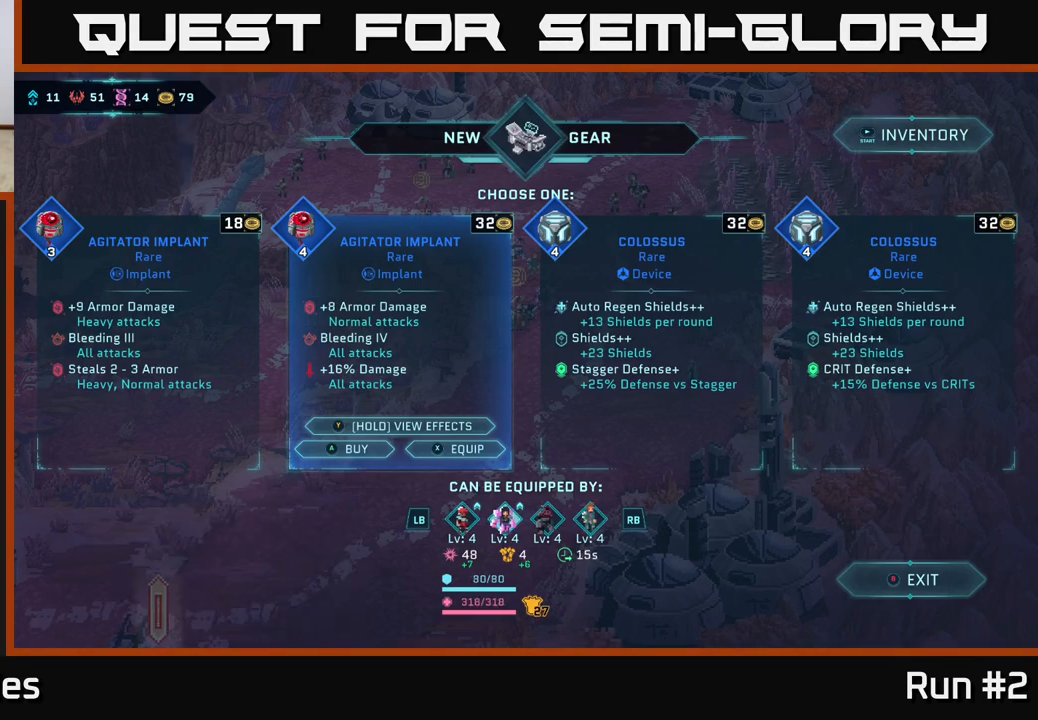
{"buttons": [], "left_stick": "center", "right_stick": "center", "events": [[133, "L1", "down"], [217, "L1", "up"]]}
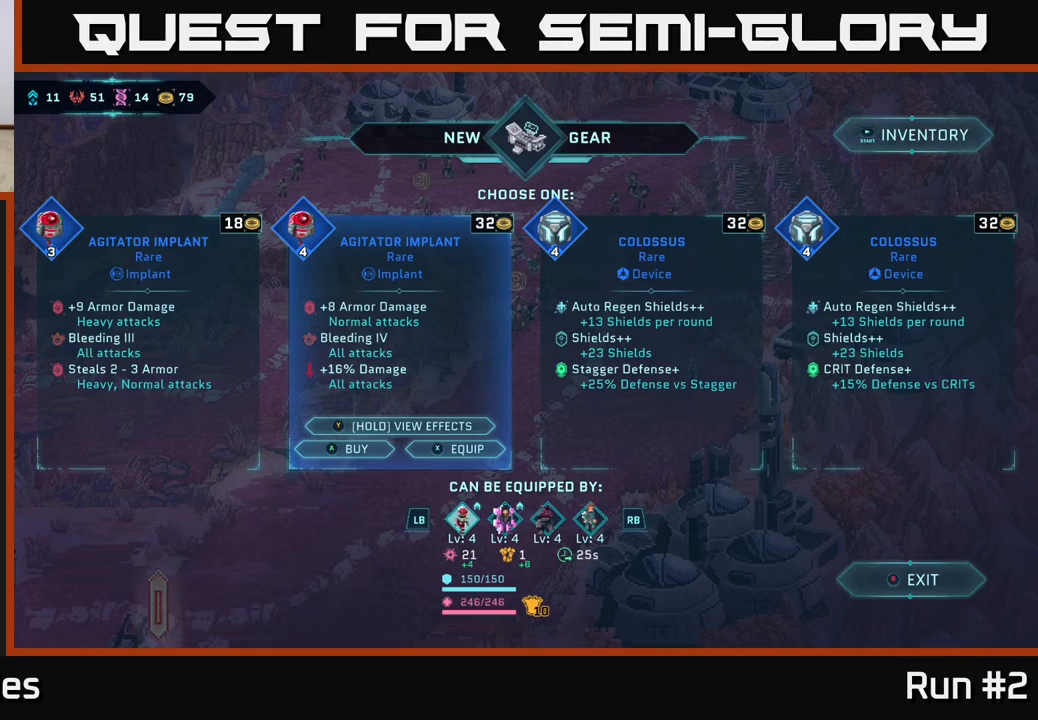
{"buttons": ["R1"], "left_stick": "center", "right_stick": "center", "events": [[500, "R1", "down"]]}
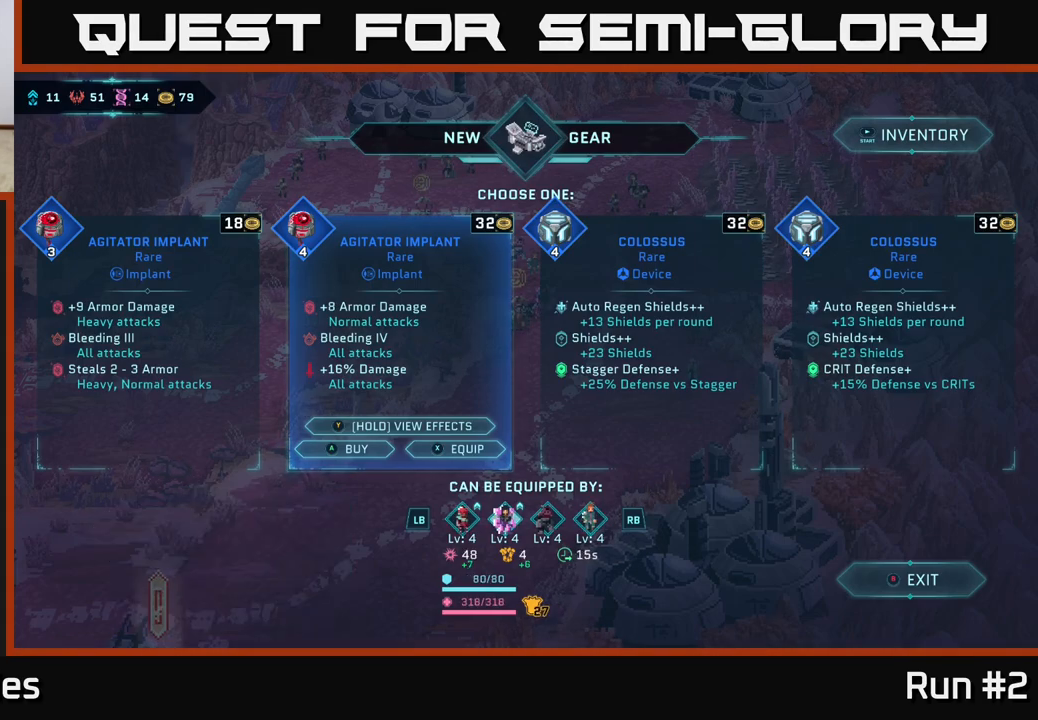
{"buttons": [], "left_stick": "center", "right_stick": "center", "events": [[100, "R1", "up"], [283, "R1", "down"], [417, "R1", "up"]]}
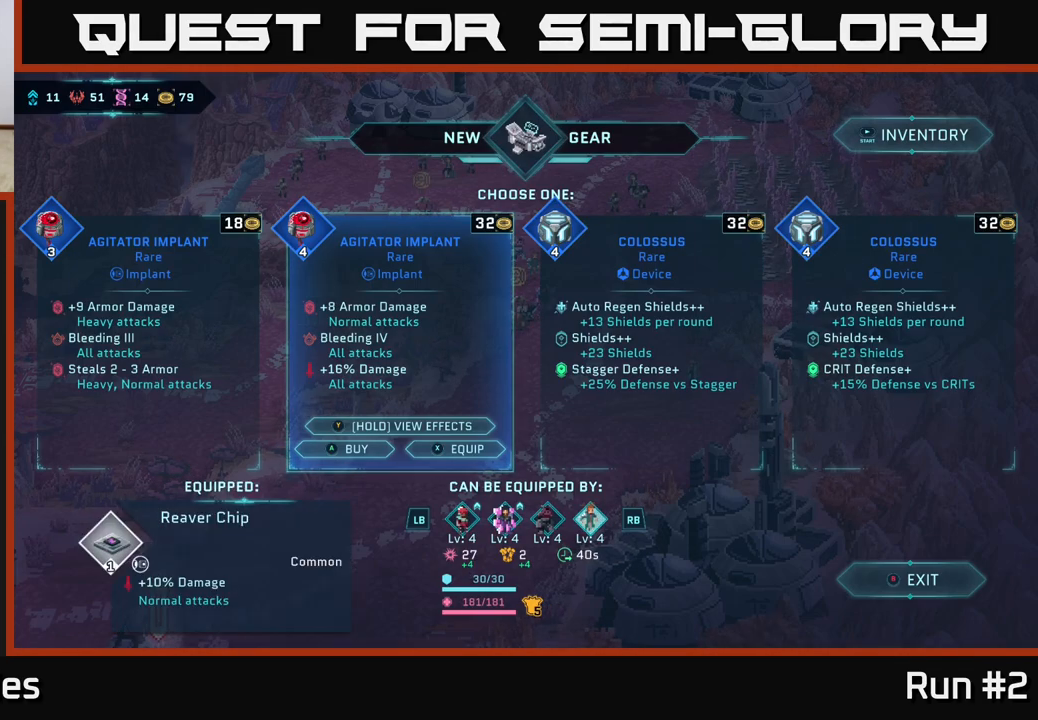
{"buttons": [], "left_stick": "center", "right_stick": "center", "events": [[333, "L1", "down"], [467, "L1", "up"]]}
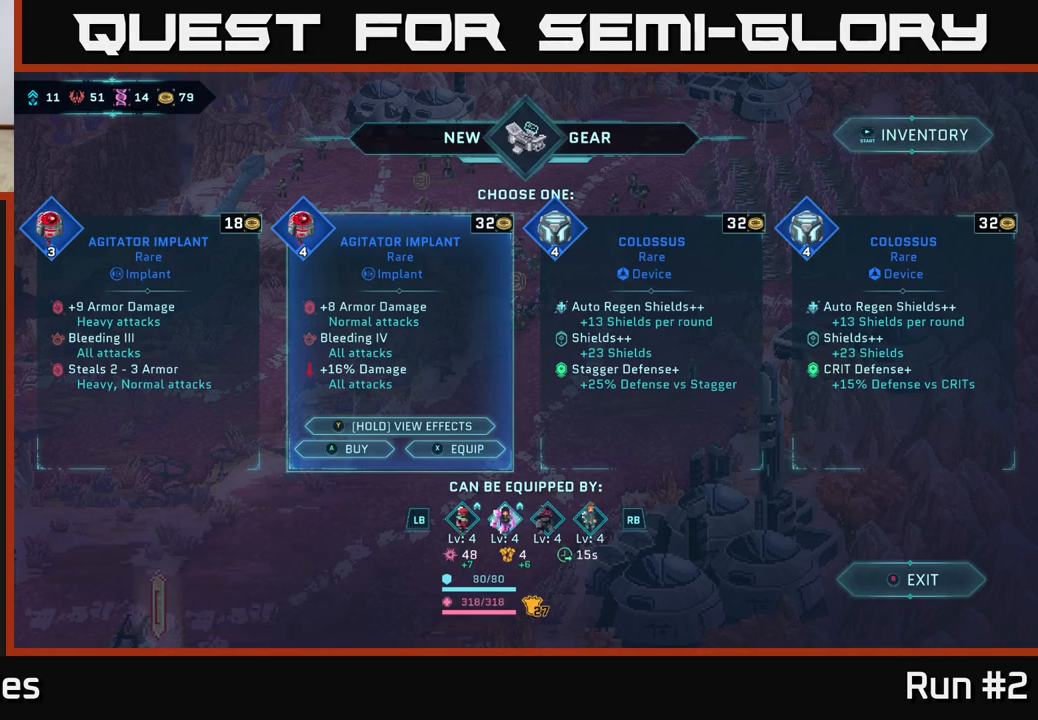
{"buttons": [], "left_stick": "center", "right_stick": "center", "events": []}
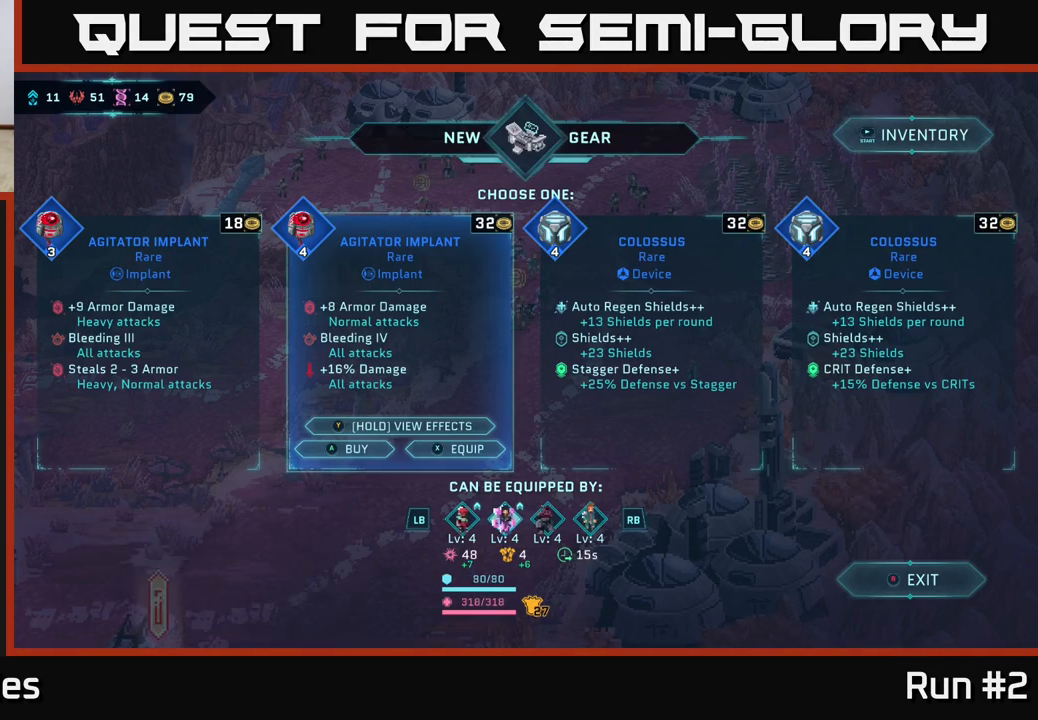
{"buttons": [], "left_stick": "center", "right_stick": "center", "events": [[117, "R1", "down"], [267, "R1", "up"]]}
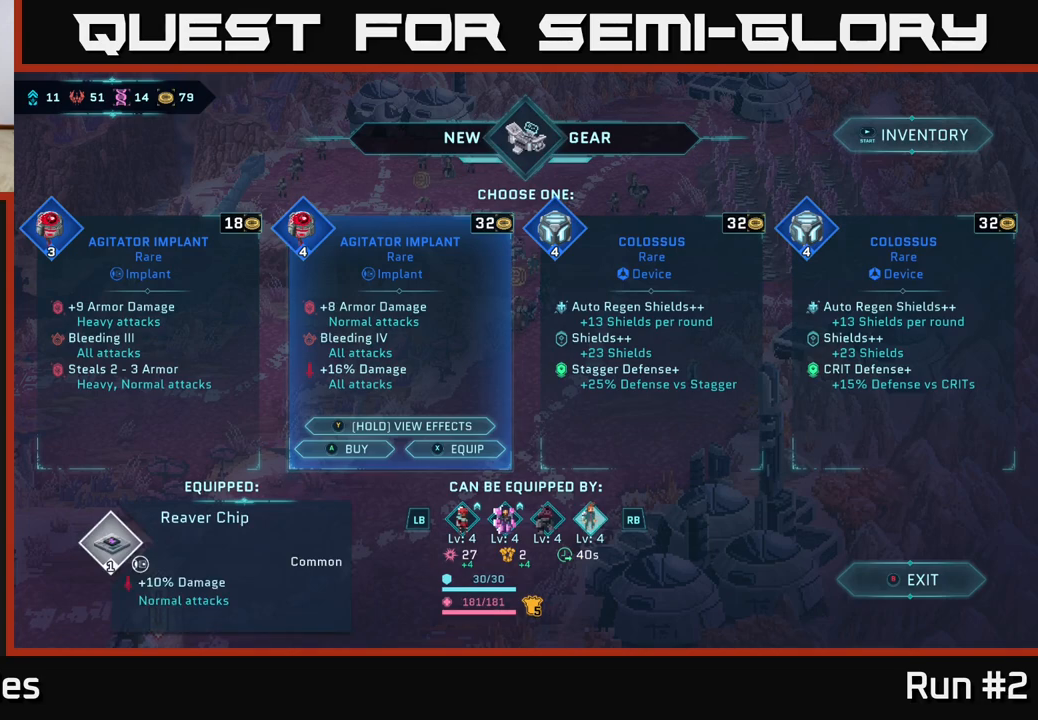
{"buttons": [], "left_stick": "center", "right_stick": "center", "events": []}
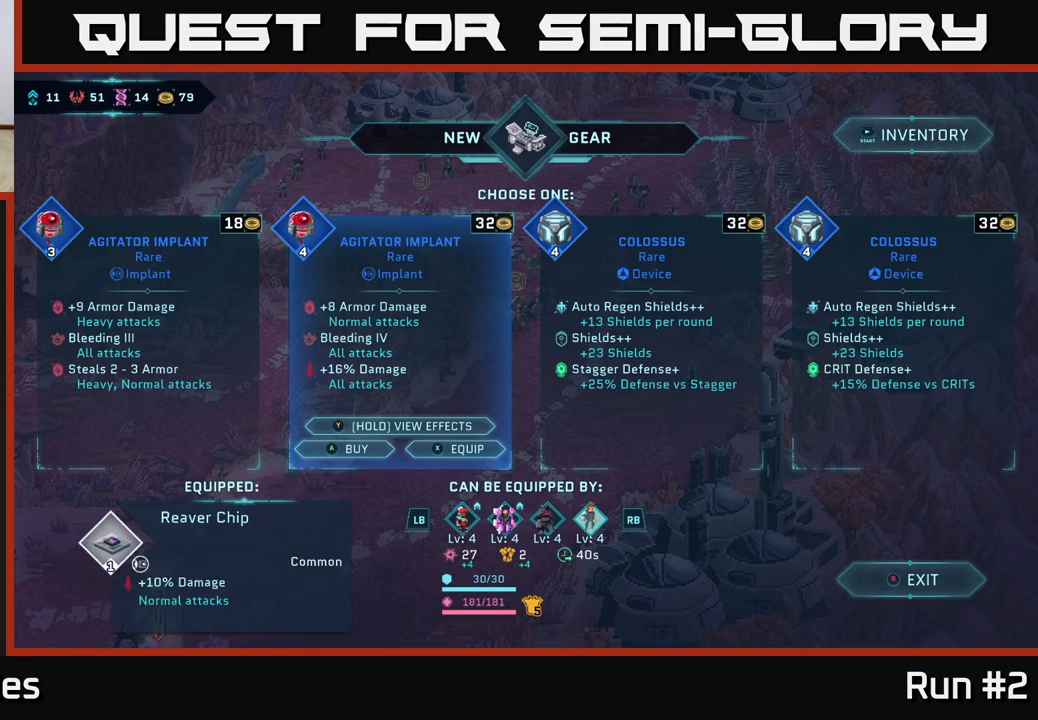
{"buttons": [], "left_stick": "center", "right_stick": "center", "events": []}
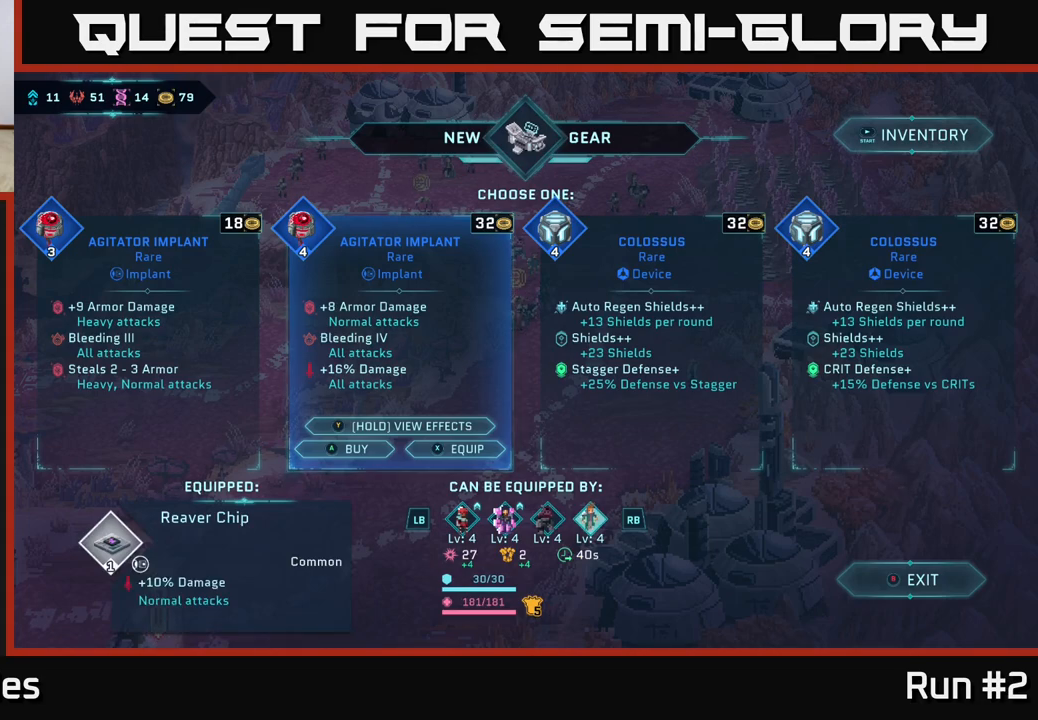
{"buttons": [], "left_stick": "center", "right_stick": "center", "events": []}
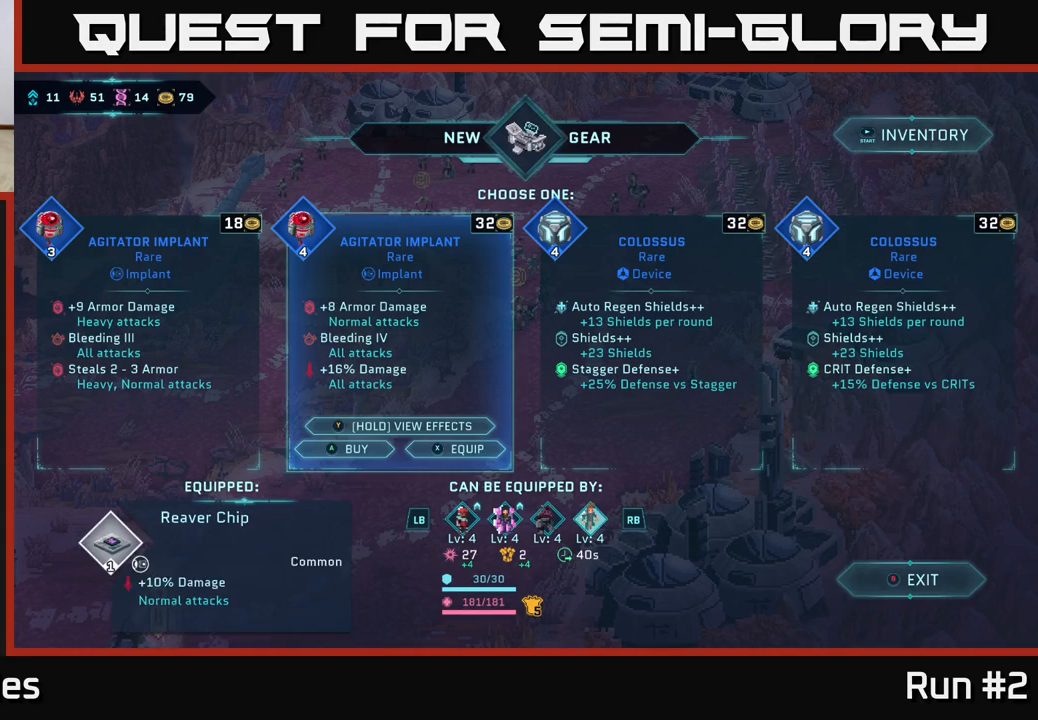
{"buttons": [], "left_stick": "center", "right_stick": "center", "events": []}
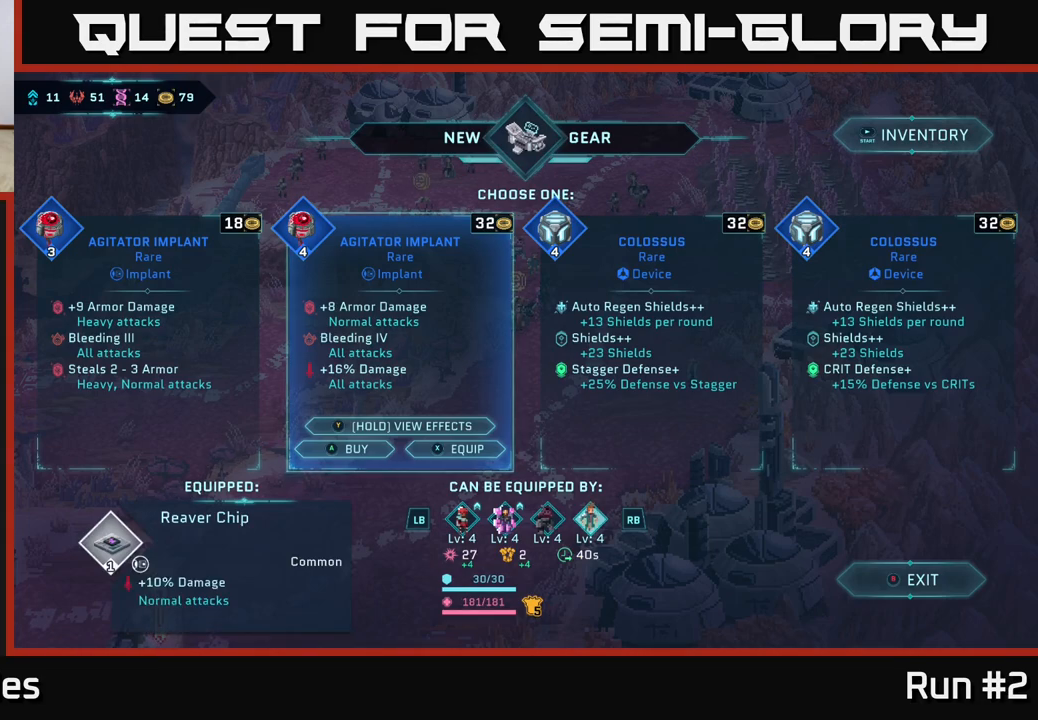
{"buttons": [], "left_stick": "center", "right_stick": "center", "events": []}
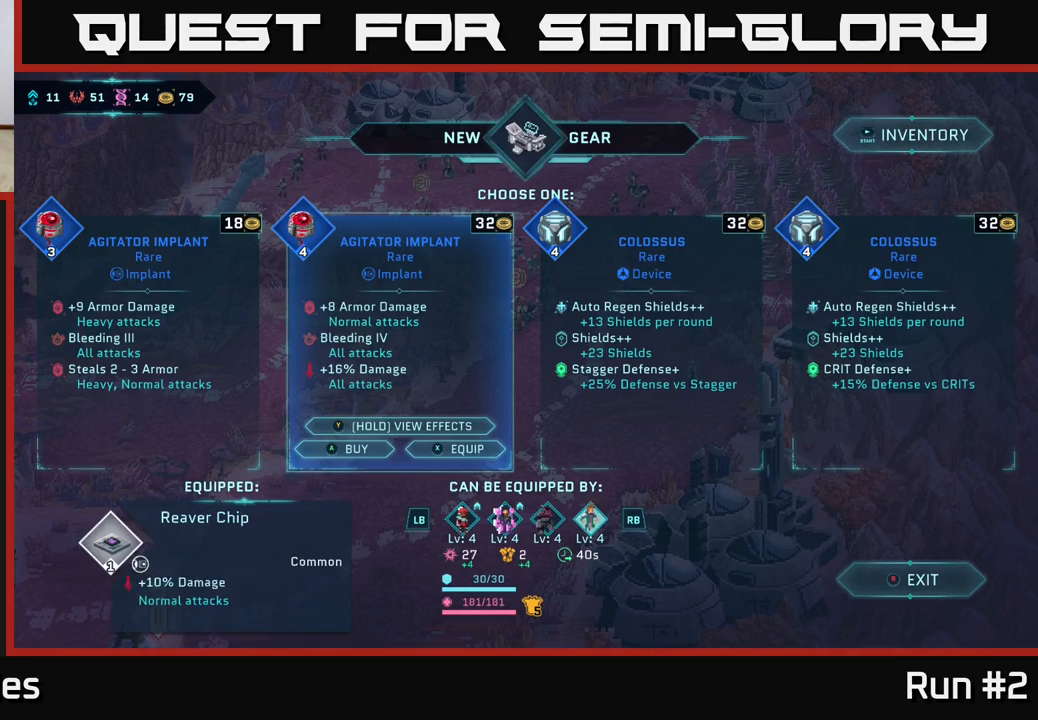
{"buttons": [], "left_stick": "center", "right_stick": "center", "events": []}
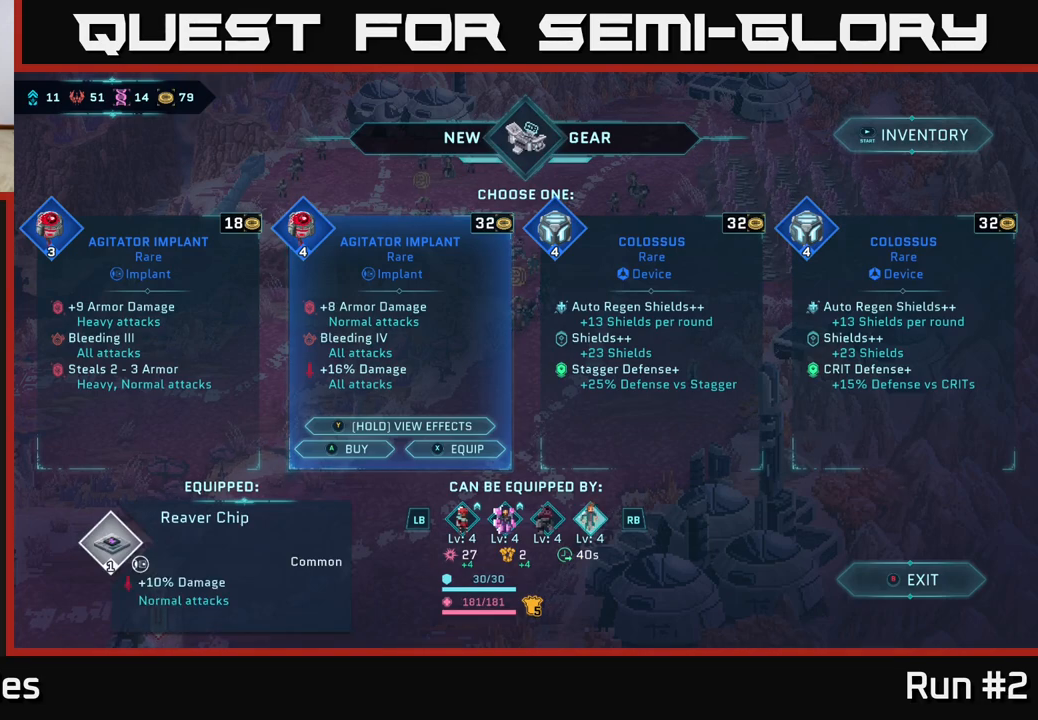
{"buttons": [], "left_stick": "center", "right_stick": "center", "events": [[167, "left_stick", "left"], [300, "left_stick", "center"]]}
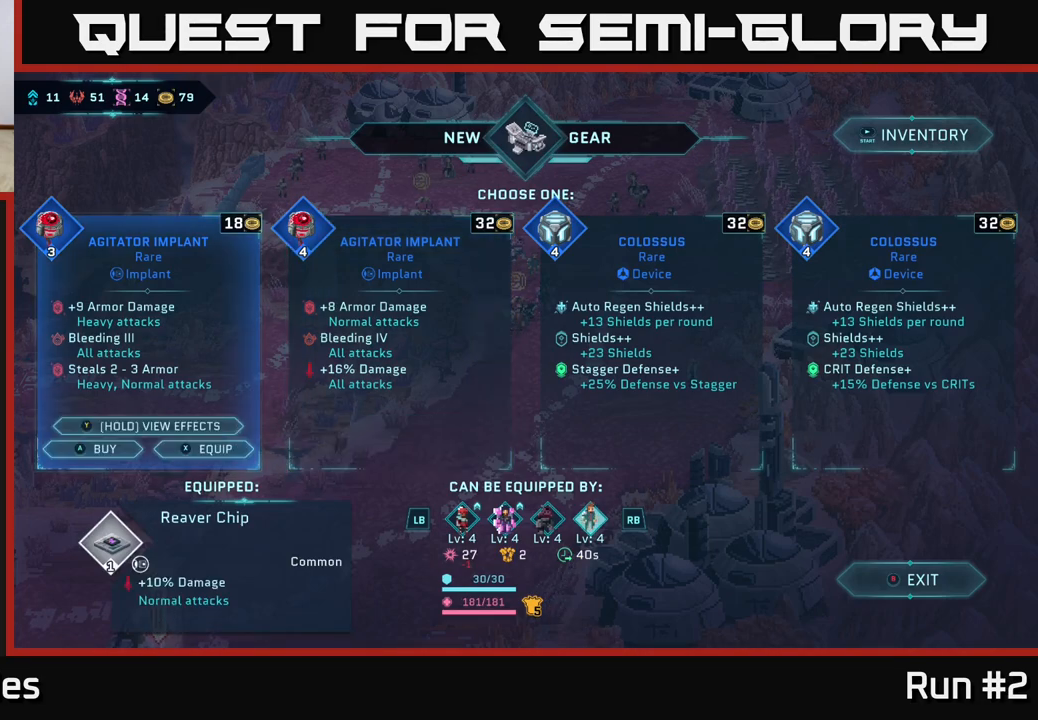
{"buttons": [], "left_stick": "center", "right_stick": "center", "events": [[117, "left_stick", "right"], [300, "left_stick", "center"]]}